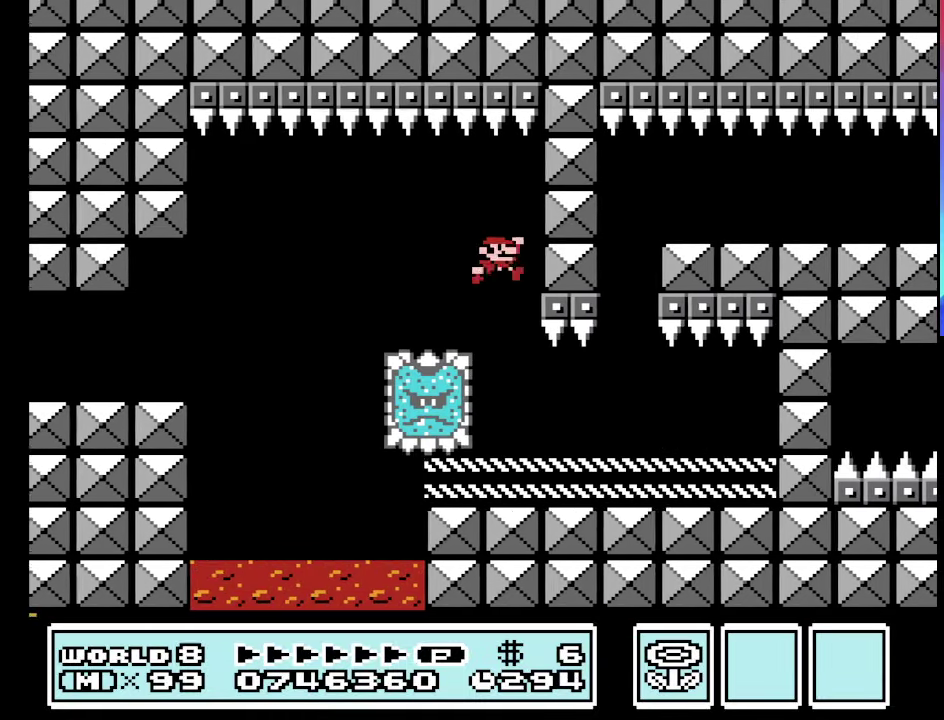
Gameplay with a controller (Nintendo layout); each line is a JSON object with the inputs held at the frame after it. "events" lists button and stick changes between this image and that frame as [ms after this image, input, new state], when the widget could be followed in between. Not read: L3 R3.
{"buttons": ["B", "DPAD_RIGHT"], "events": []}
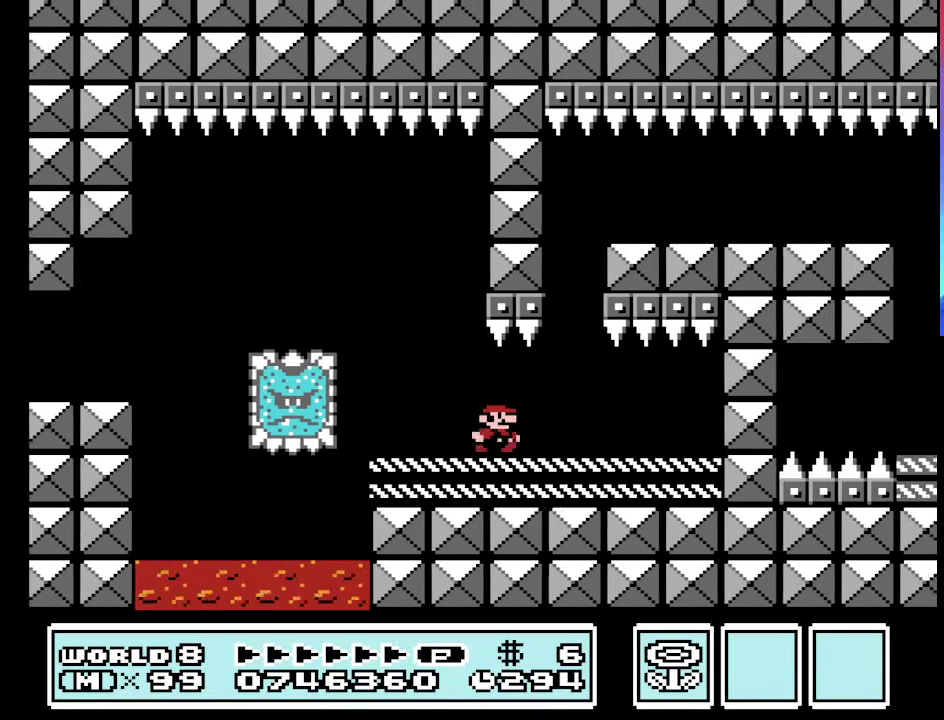
{"buttons": ["B"], "events": [[66, "DPAD_LEFT", "down"], [100, "DPAD_RIGHT", "up"], [166, "DPAD_LEFT", "up"], [166, "DPAD_RIGHT", "down"], [200, "A", "down"], [300, "DPAD_RIGHT", "up"], [433, "A", "up"]]}
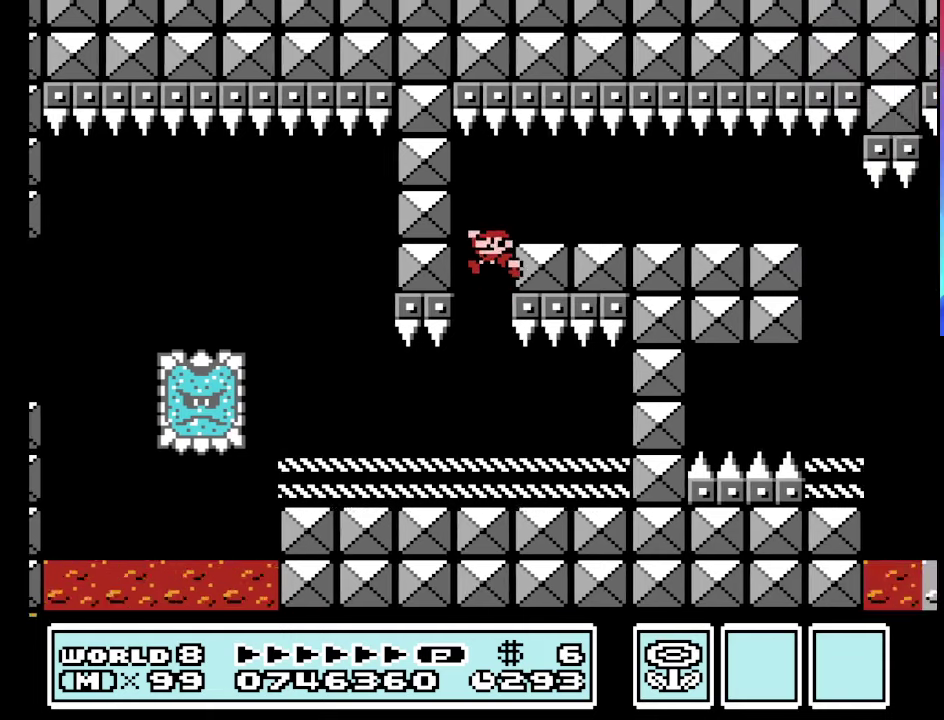
{"buttons": ["A", "B", "DPAD_RIGHT"], "events": [[67, "DPAD_LEFT", "down"], [133, "DPAD_LEFT", "up"], [400, "DPAD_RIGHT", "down"], [500, "A", "down"]]}
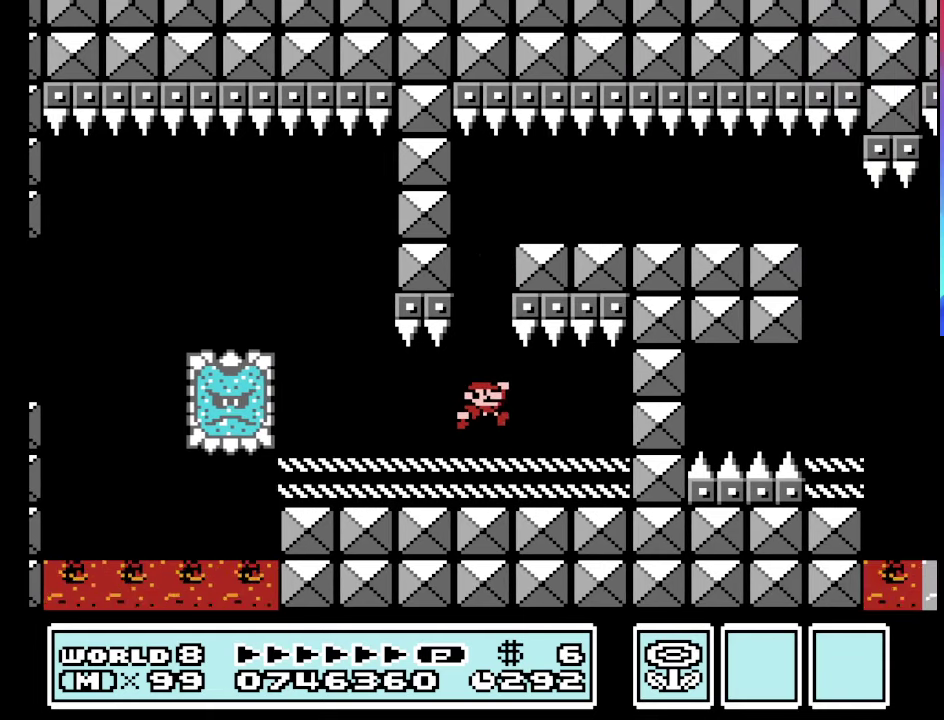
{"buttons": ["B", "DPAD_RIGHT"], "events": [[67, "DPAD_RIGHT", "up"], [200, "DPAD_RIGHT", "down"], [433, "A", "up"]]}
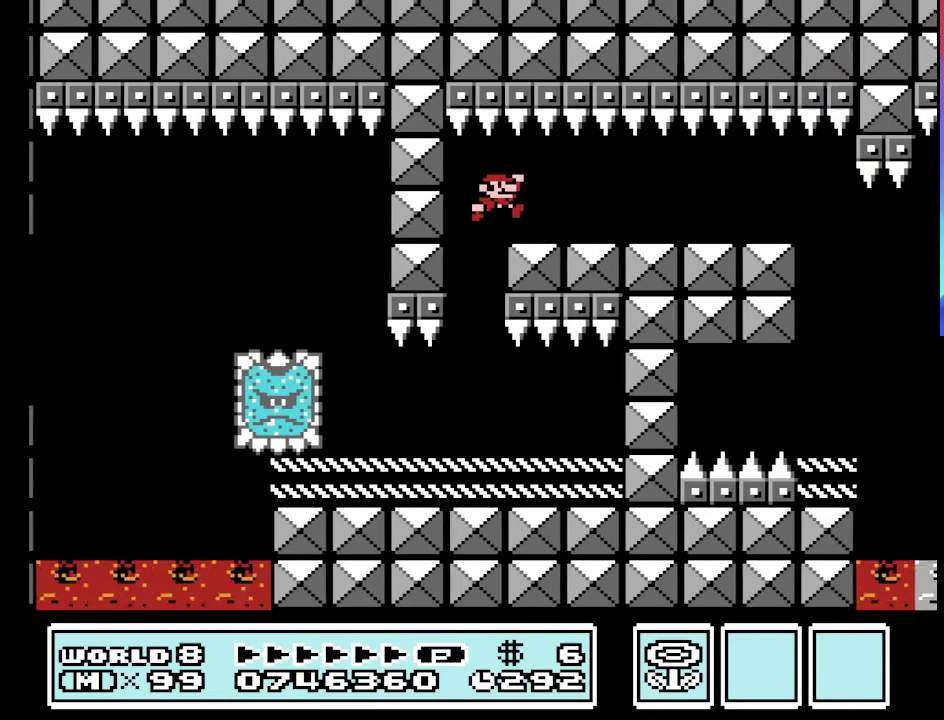
{"buttons": ["B", "DPAD_RIGHT"], "events": []}
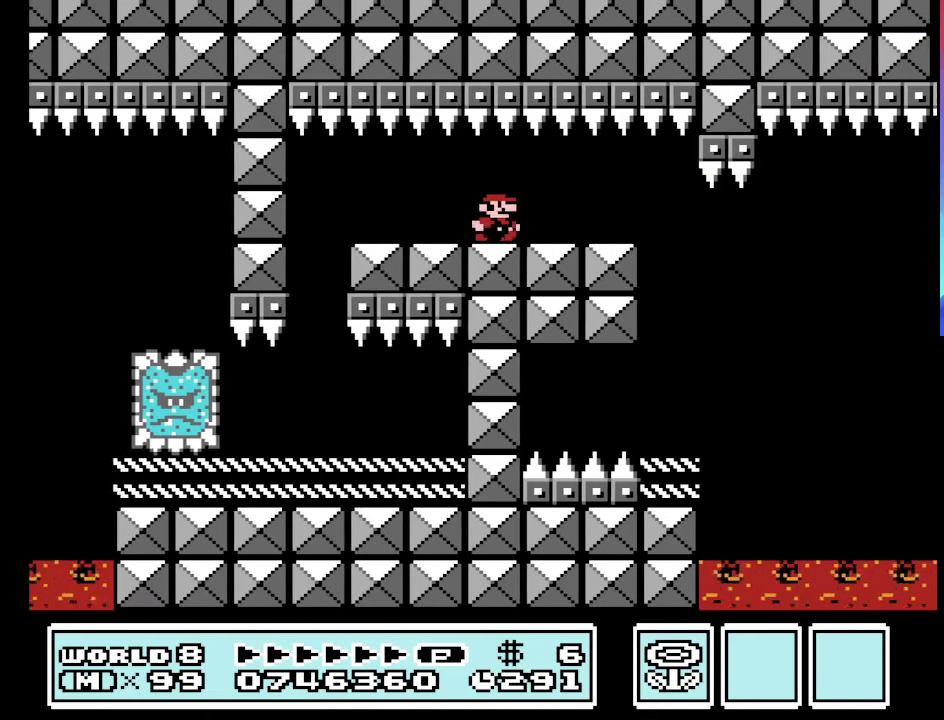
{"buttons": ["B", "DPAD_LEFT"], "events": [[133, "DPAD_RIGHT", "up"], [167, "DPAD_LEFT", "down"]]}
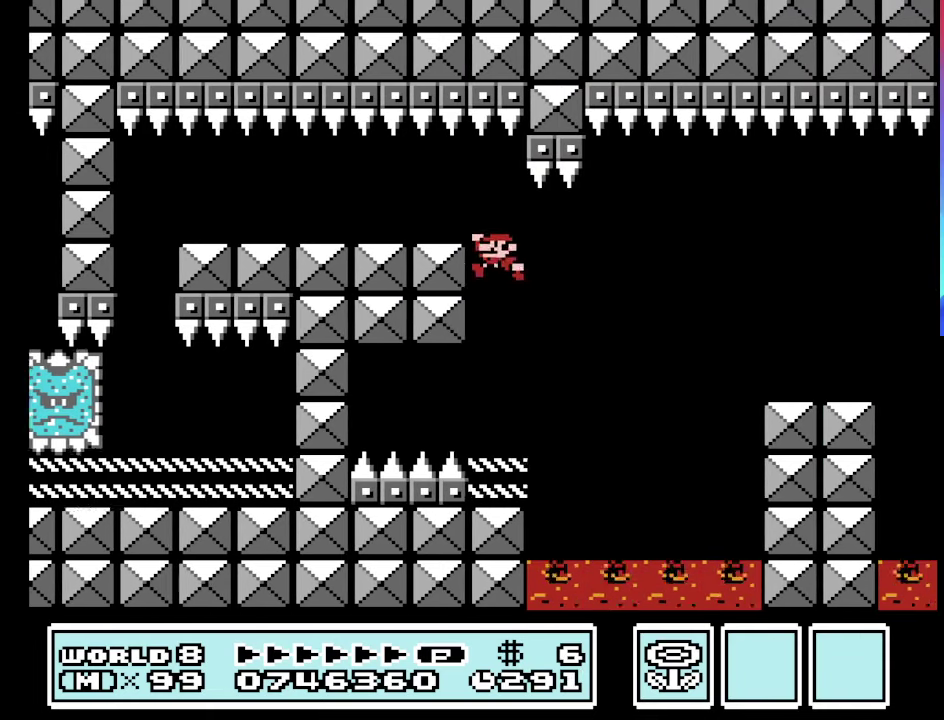
{"buttons": ["A", "B", "DPAD_RIGHT"], "events": [[100, "DPAD_LEFT", "up"], [100, "DPAD_RIGHT", "down"], [333, "A", "down"]]}
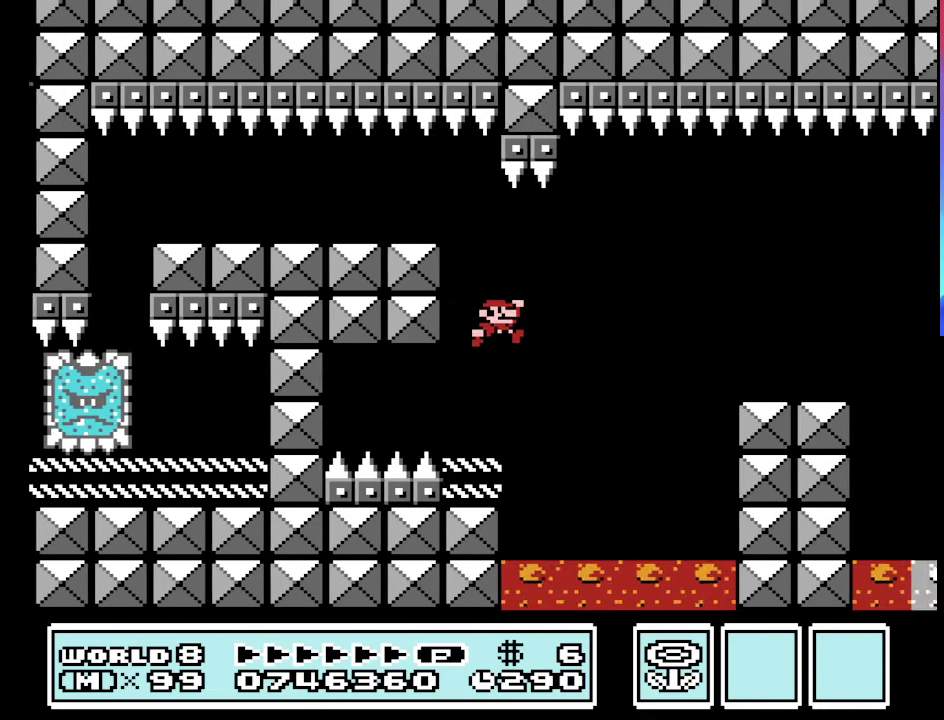
{"buttons": ["B", "DPAD_RIGHT"], "events": [[200, "A", "up"]]}
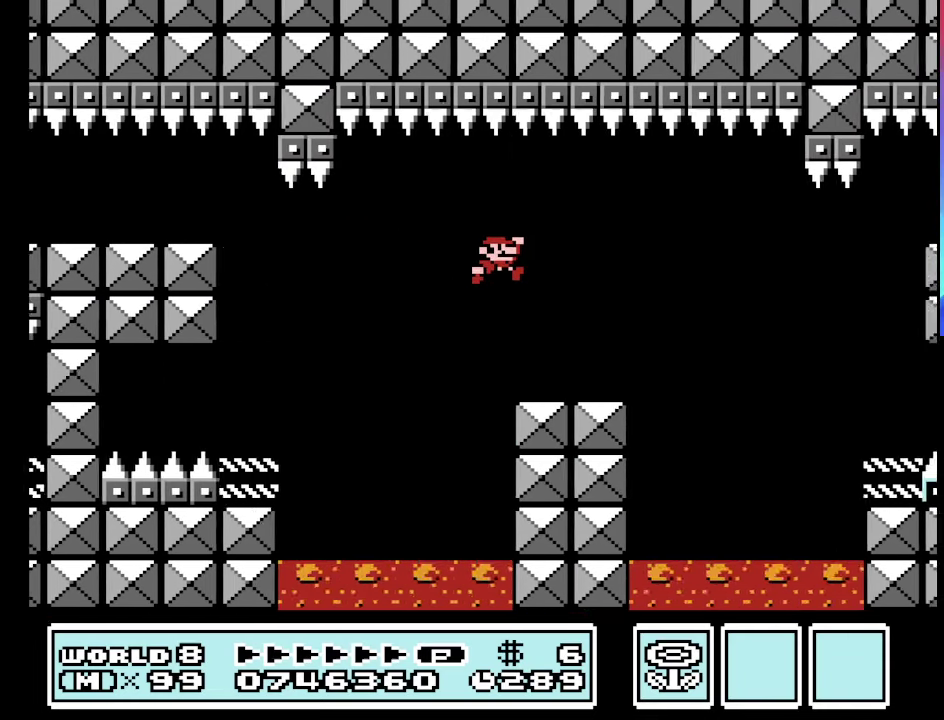
{"buttons": ["B"], "events": [[167, "A", "down"], [267, "A", "up"], [467, "DPAD_RIGHT", "up"]]}
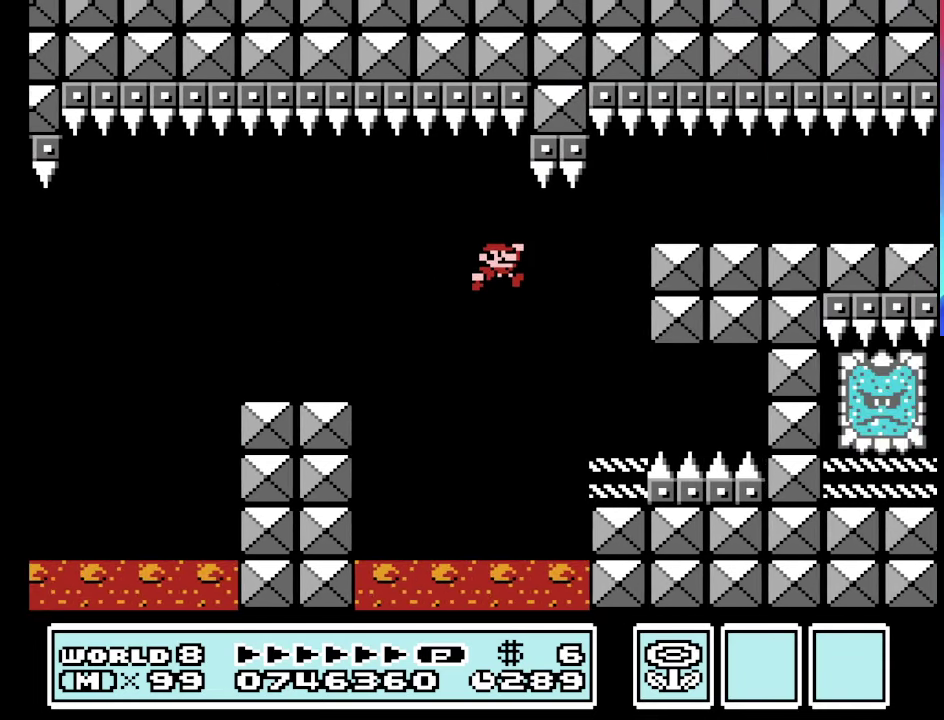
{"buttons": ["A", "B", "DPAD_RIGHT"], "events": [[67, "DPAD_LEFT", "down"], [333, "A", "down"], [433, "DPAD_LEFT", "up"], [433, "DPAD_RIGHT", "down"]]}
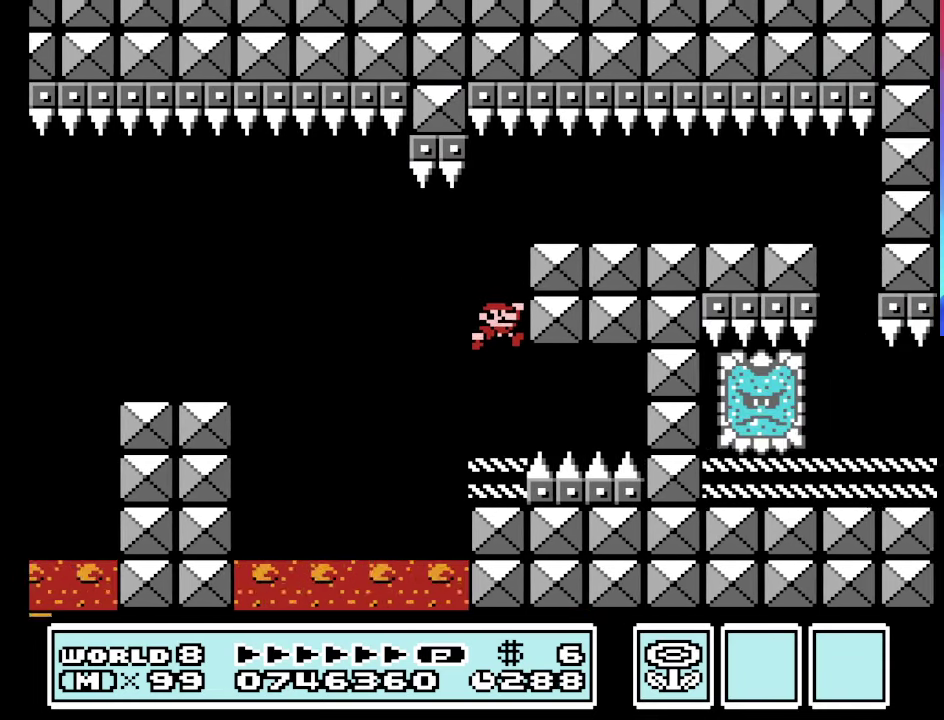
{"buttons": ["B", "DPAD_RIGHT"], "events": [[233, "A", "up"]]}
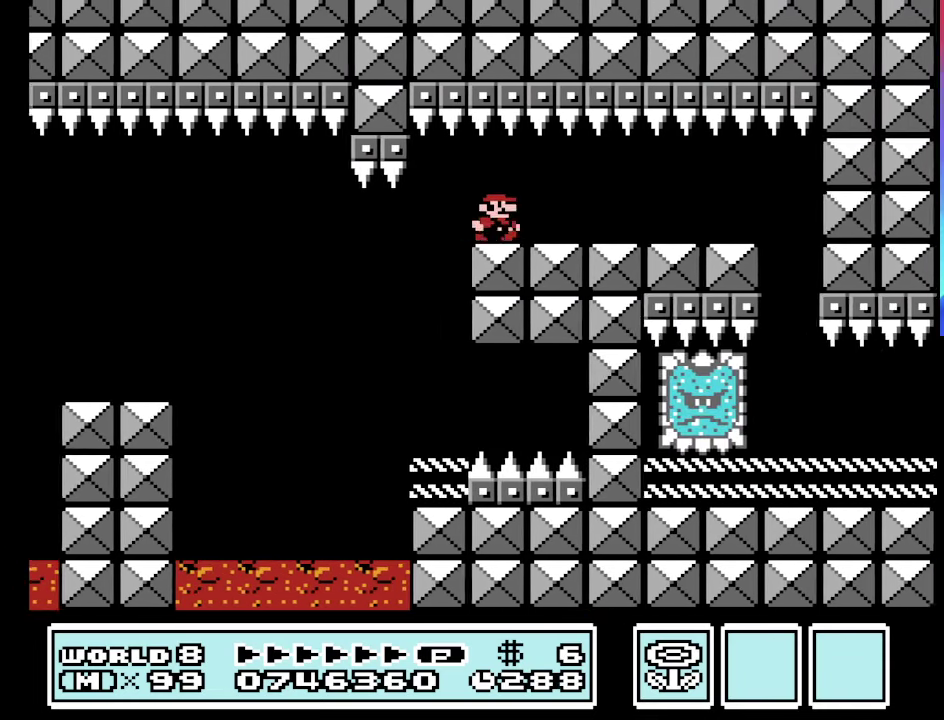
{"buttons": ["B", "DPAD_LEFT"], "events": [[367, "DPAD_RIGHT", "up"], [400, "DPAD_LEFT", "down"]]}
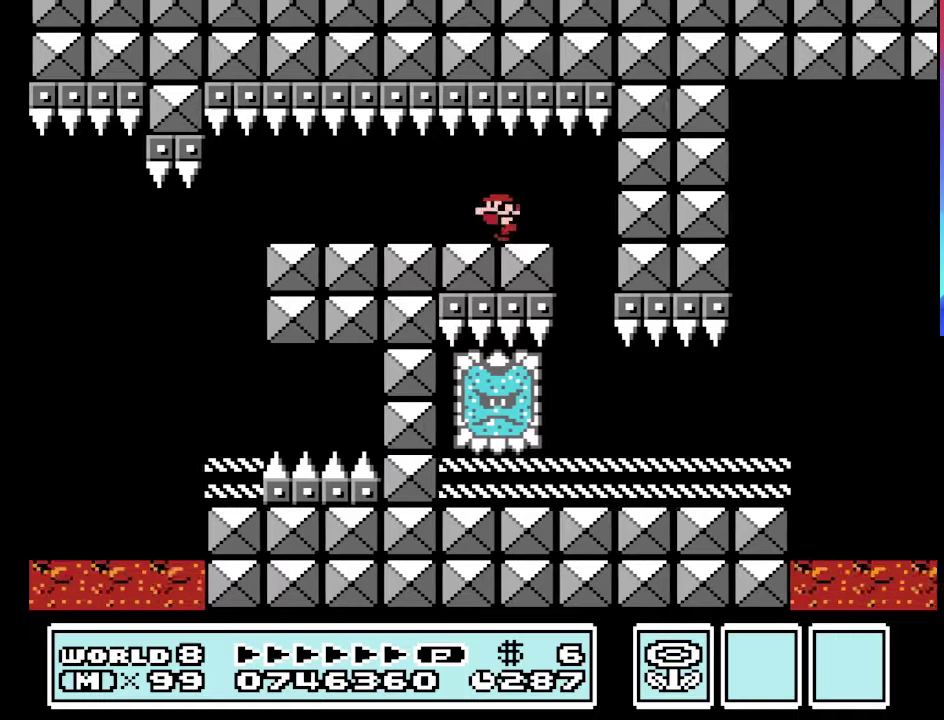
{"buttons": ["B", "DPAD_RIGHT"], "events": [[234, "DPAD_LEFT", "up"], [234, "DPAD_RIGHT", "down"]]}
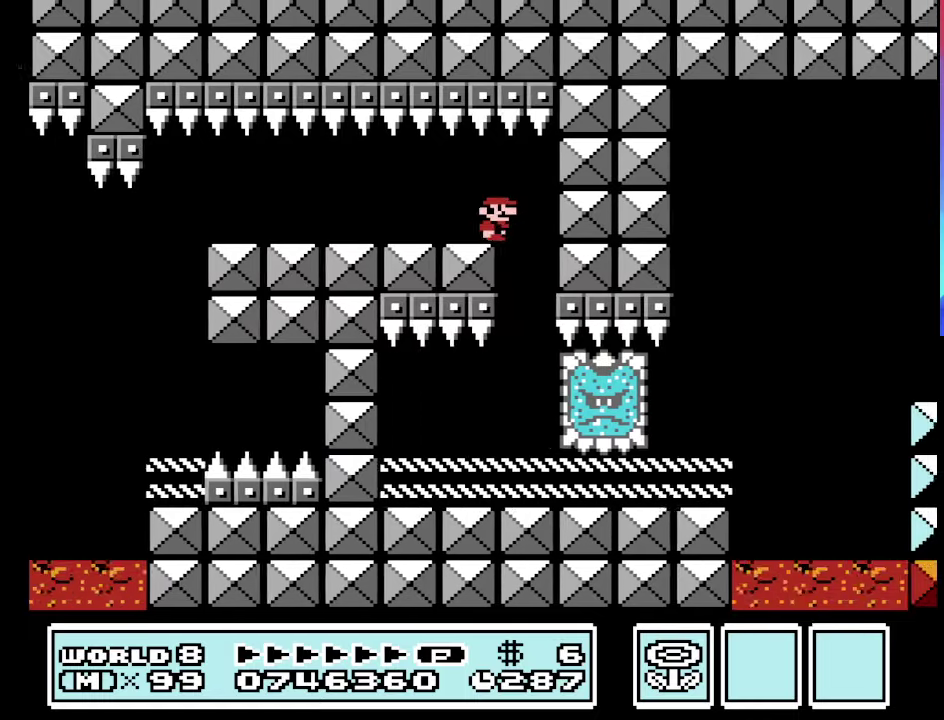
{"buttons": ["B", "DPAD_RIGHT"], "events": []}
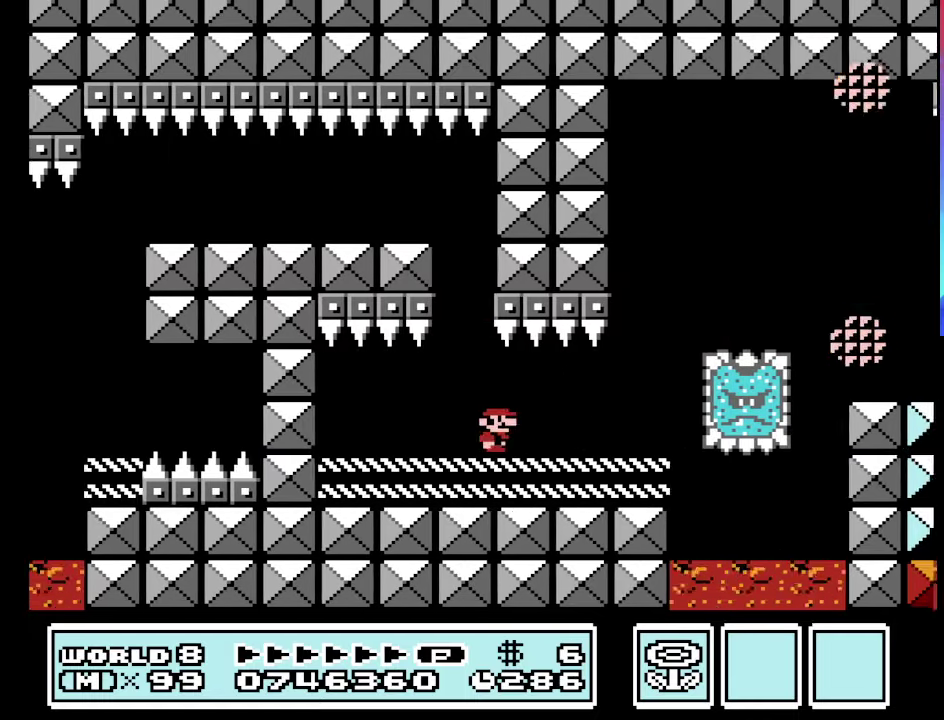
{"buttons": ["B", "DPAD_RIGHT"], "events": [[267, "A", "down"], [500, "A", "up"]]}
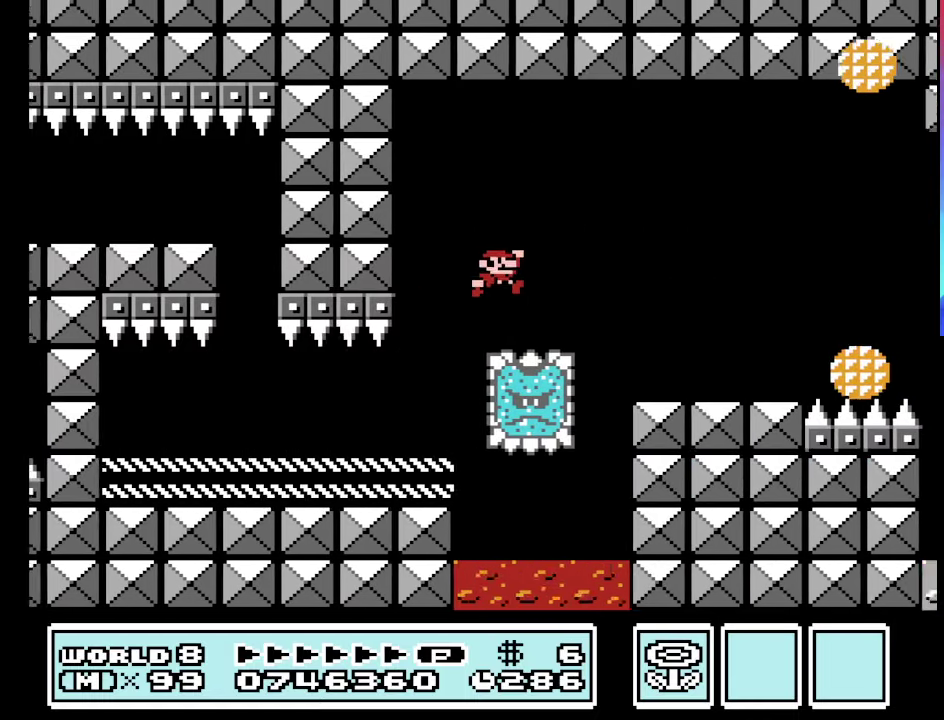
{"buttons": ["B", "DPAD_LEFT"], "events": [[134, "DPAD_RIGHT", "up"], [234, "DPAD_LEFT", "down"]]}
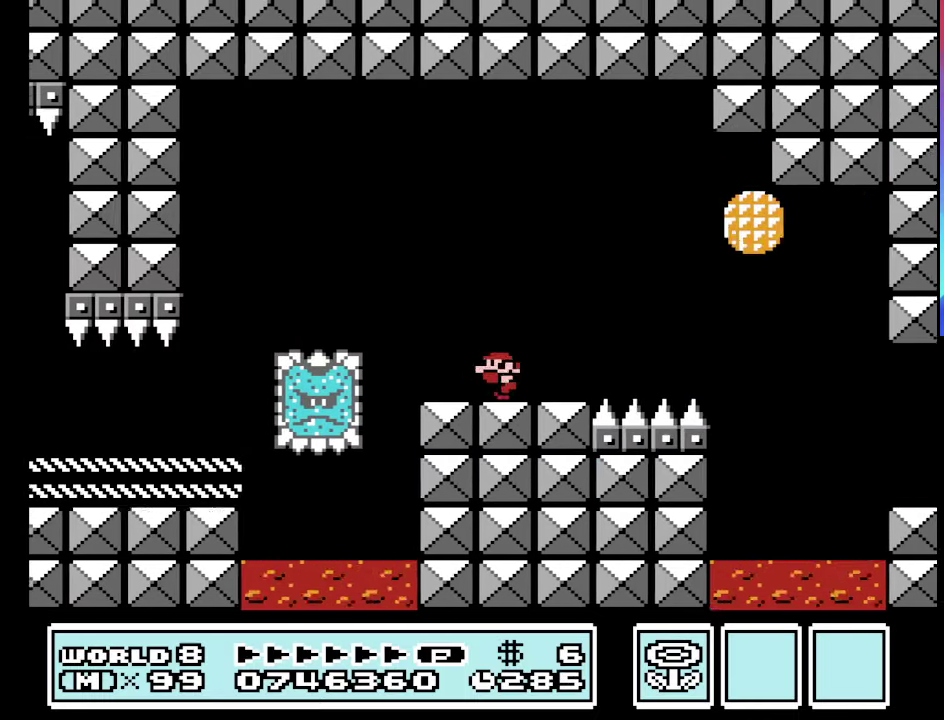
{"buttons": ["A", "B", "DPAD_RIGHT"], "events": [[167, "DPAD_LEFT", "up"], [200, "DPAD_RIGHT", "down"], [500, "A", "down"]]}
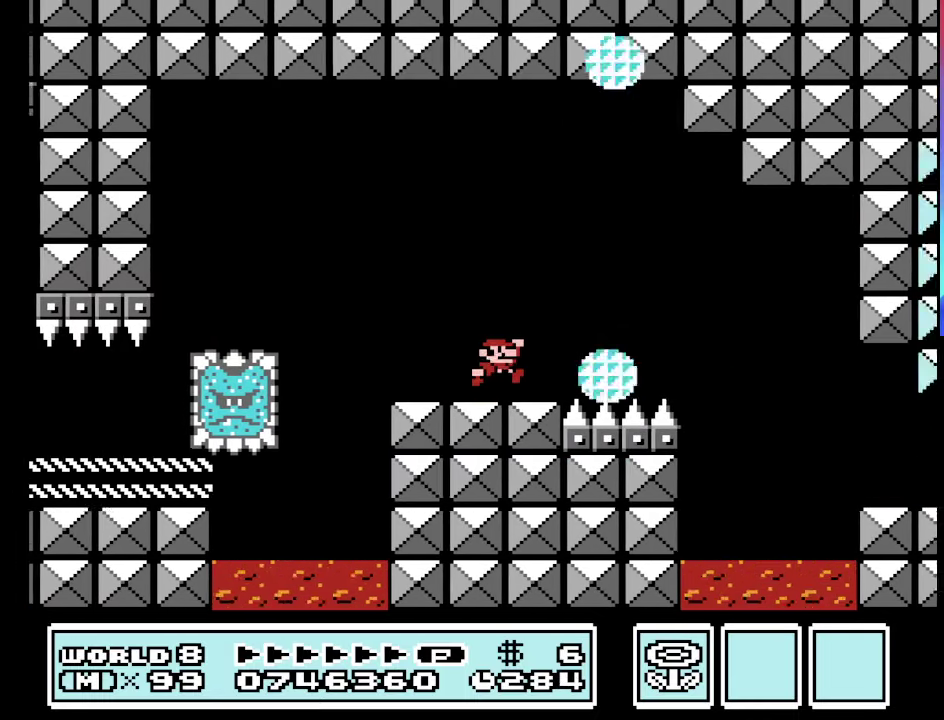
{"buttons": ["B", "DPAD_RIGHT"], "events": [[234, "A", "up"]]}
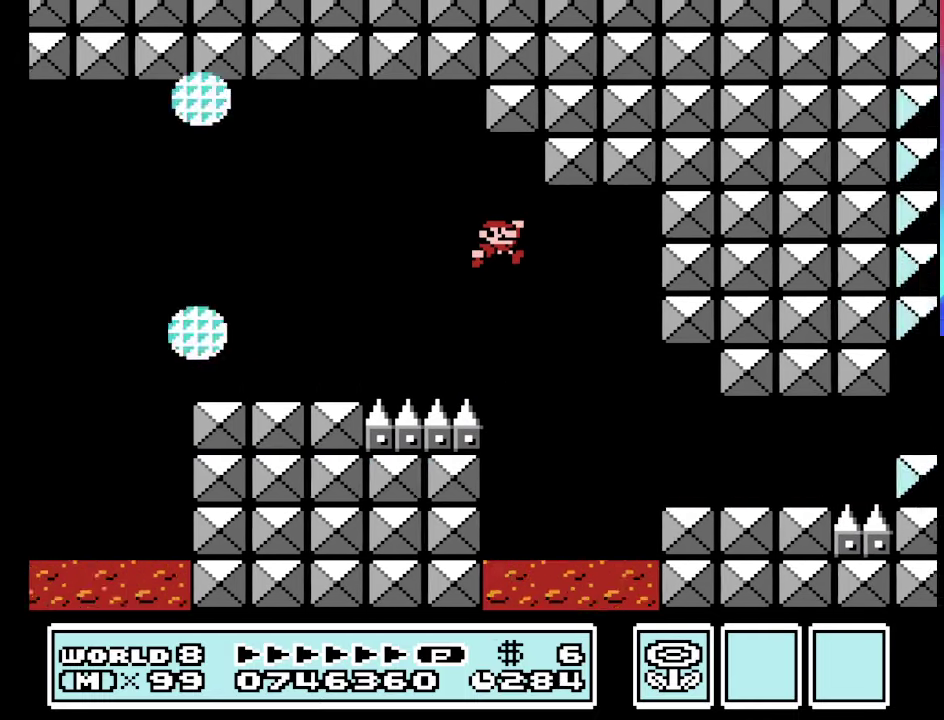
{"buttons": ["A", "B", "DPAD_RIGHT"], "events": [[500, "A", "down"]]}
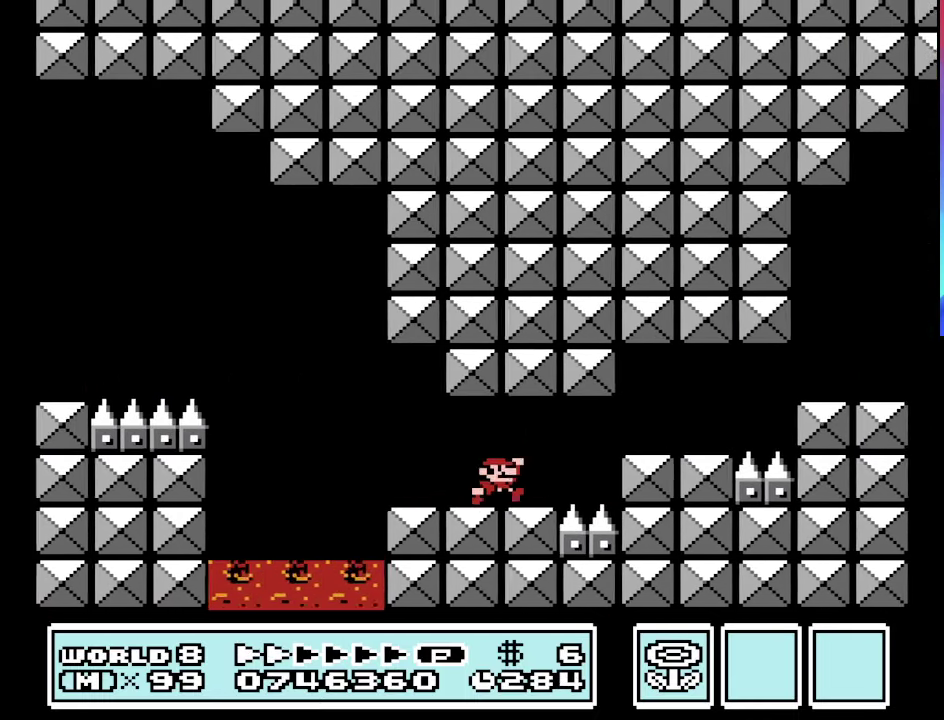
{"buttons": ["A", "B", "DPAD_RIGHT"], "events": [[267, "A", "up"], [367, "A", "down"]]}
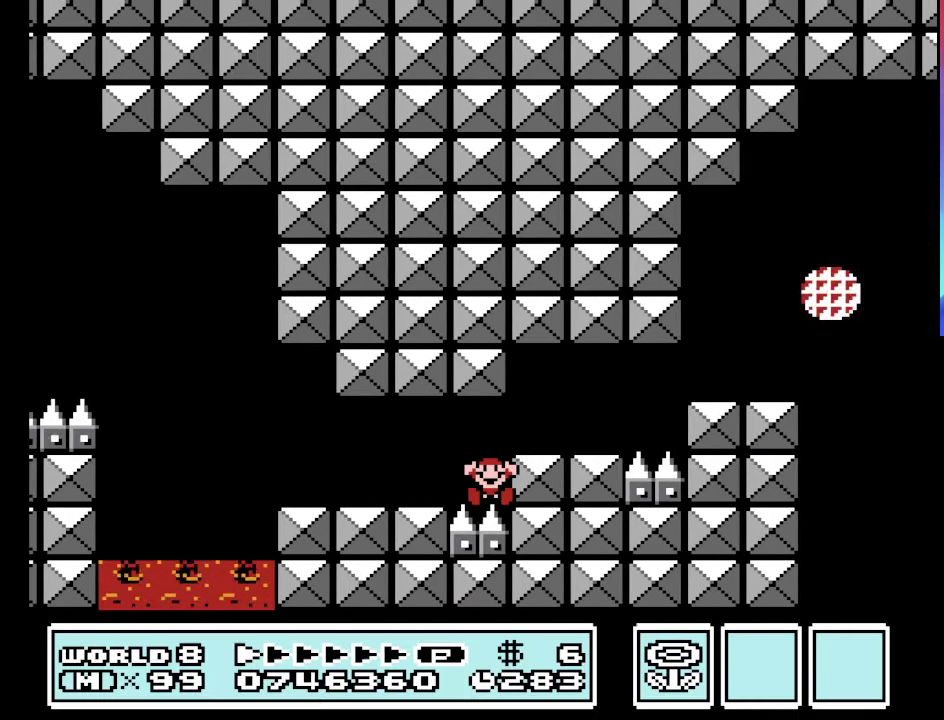
{"buttons": [], "events": [[34, "A", "up"], [167, "DPAD_RIGHT", "up"], [234, "B", "up"]]}
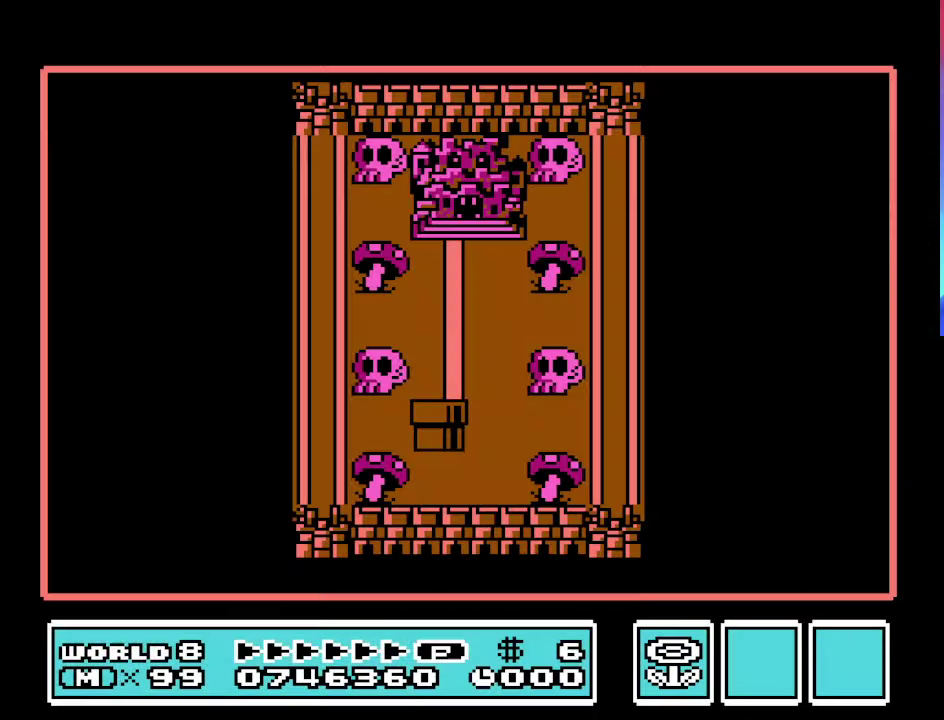
{"buttons": [], "events": [[267, "A", "down"], [367, "A", "up"]]}
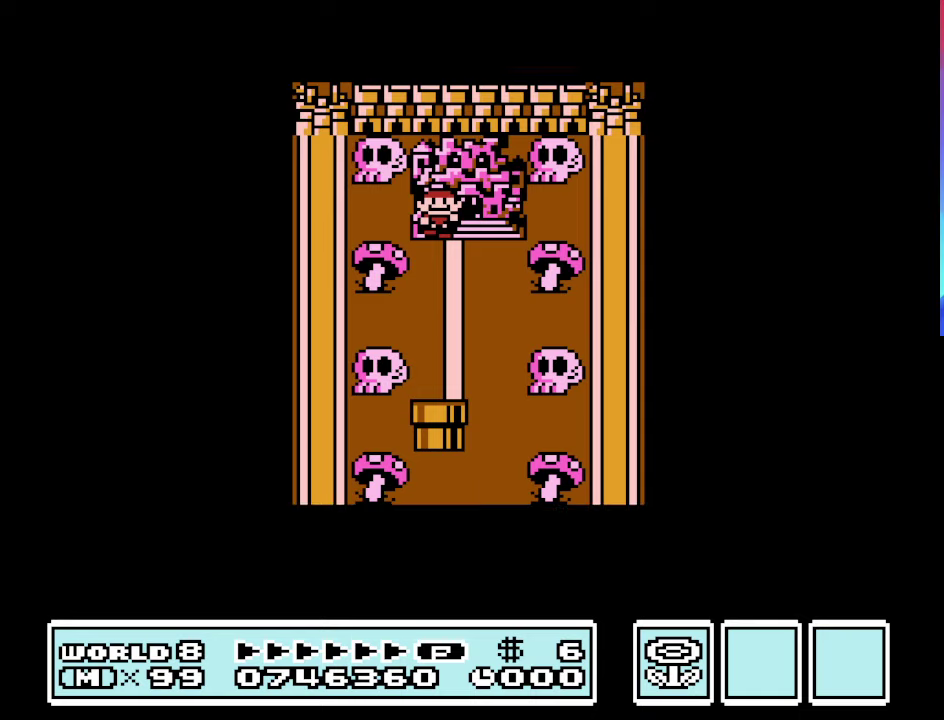
{"buttons": ["B"], "events": [[233, "B", "down"]]}
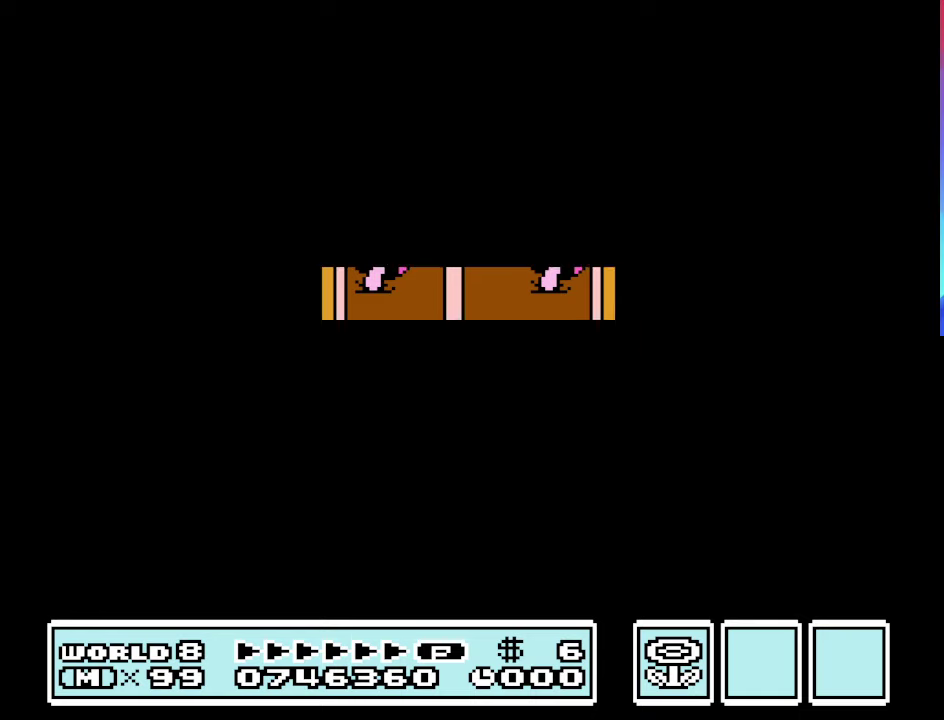
{"buttons": ["B", "DPAD_RIGHT"], "events": [[266, "DPAD_RIGHT", "down"]]}
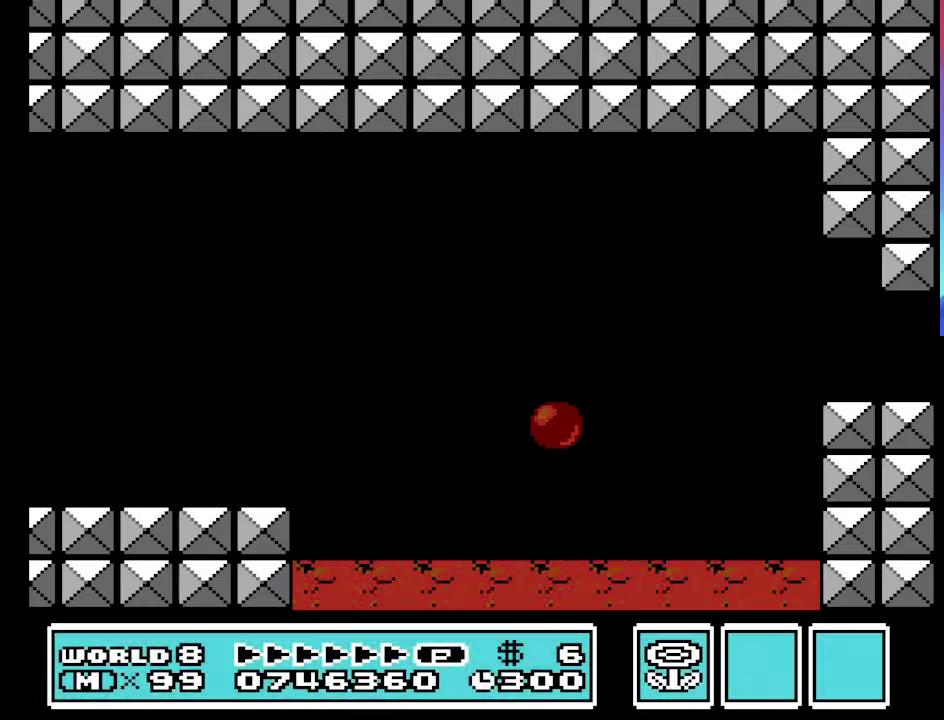
{"buttons": ["B", "DPAD_RIGHT"], "events": []}
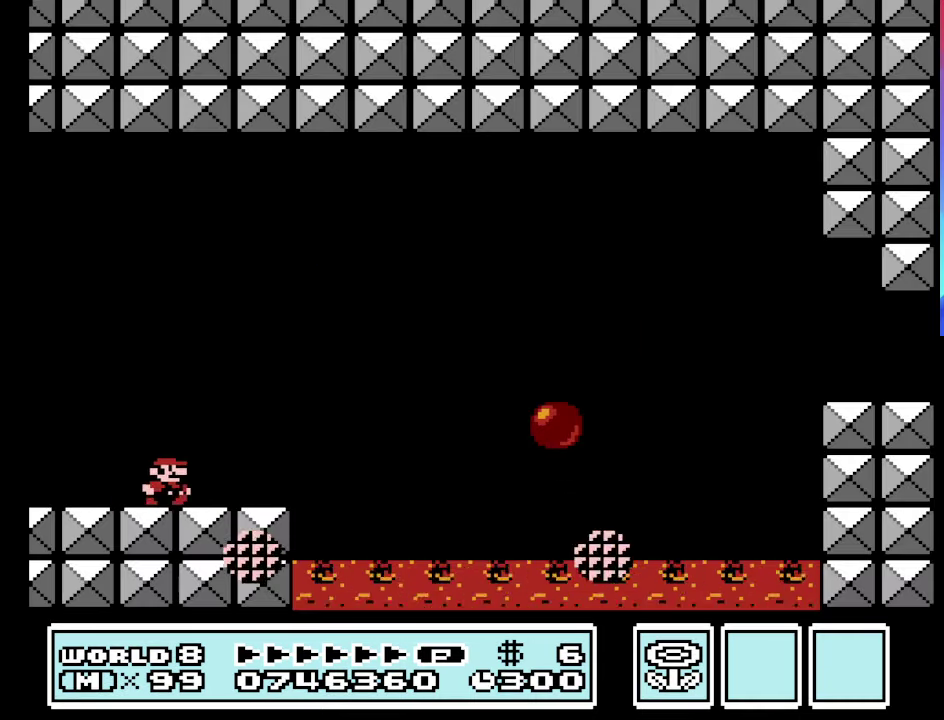
{"buttons": ["B", "DPAD_RIGHT"], "events": [[200, "A", "down"], [433, "A", "up"]]}